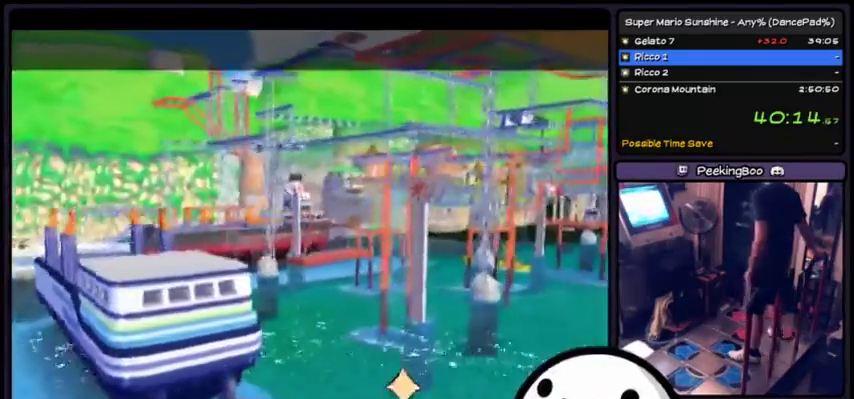
Gameplay with a controller (Xbox layout); each line is a JSON object with the inputs held at the frame after it. "events" lists button and stick changes between this image and that frame as [ms after this image, input, new state], when the widget could be followed in between. Not read: A DPAD_DOWN DPAD_UP L1 L2 L3 R1 R2 R3 START Z.
{"buttons": ["DPAD_LEFT"]}
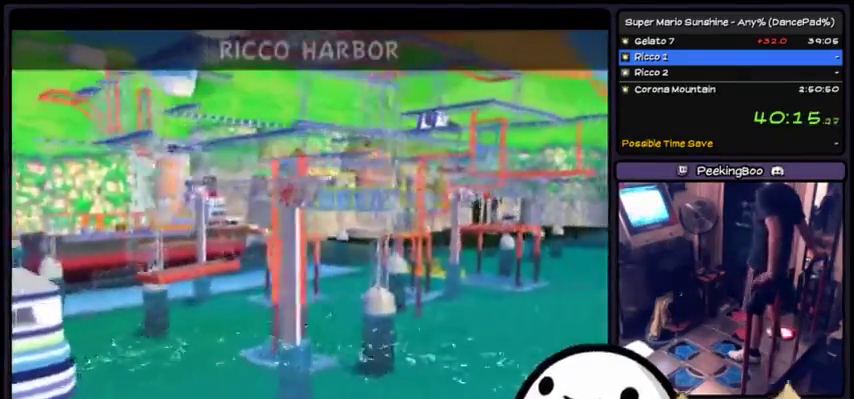
{"buttons": []}
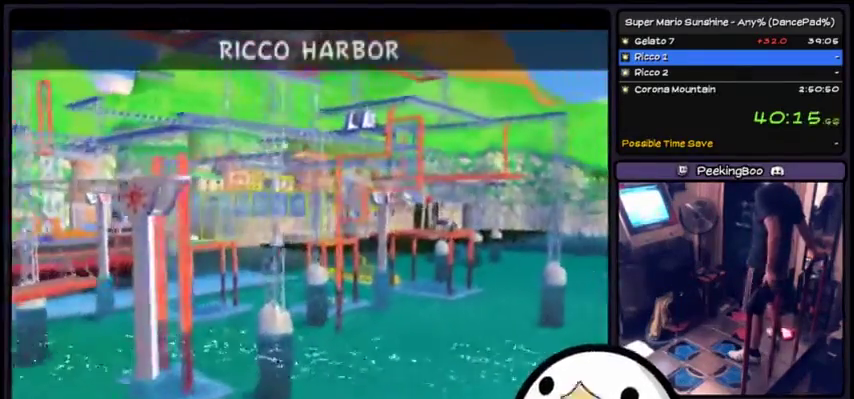
{"buttons": []}
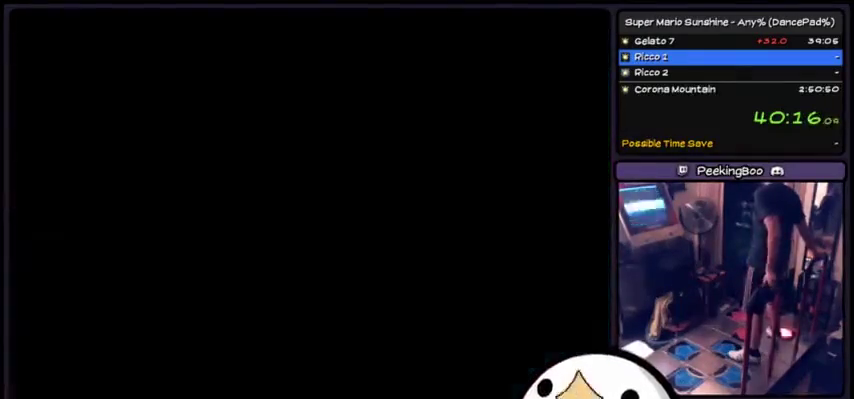
{"buttons": []}
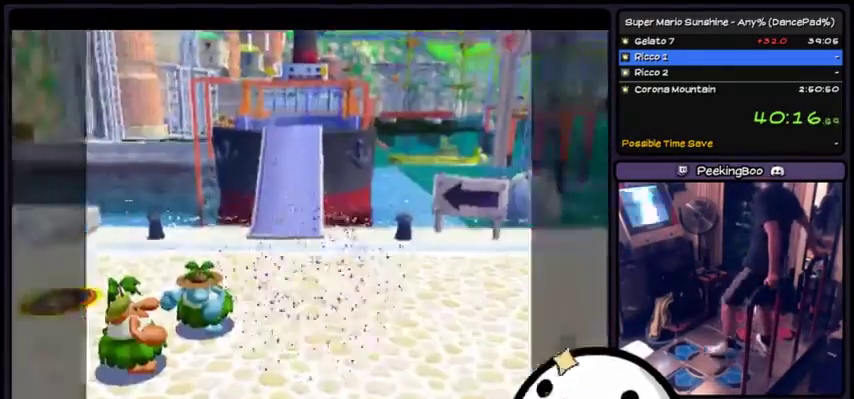
{"buttons": []}
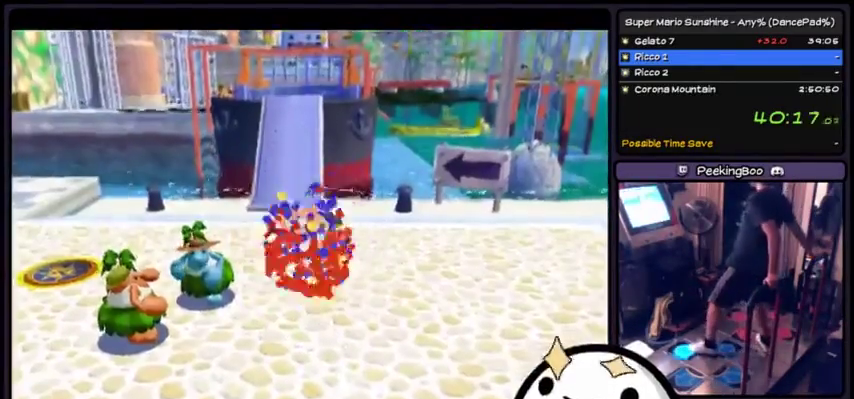
{"buttons": []}
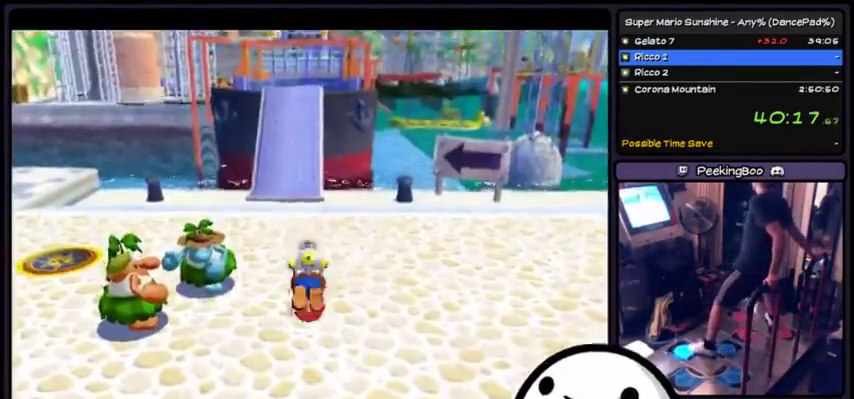
{"buttons": []}
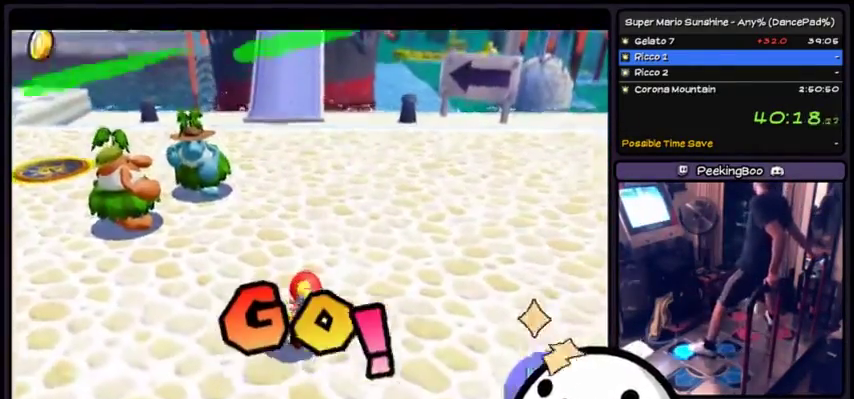
{"buttons": [], "events": [[167, "B", "down"], [434, "B", "up"]]}
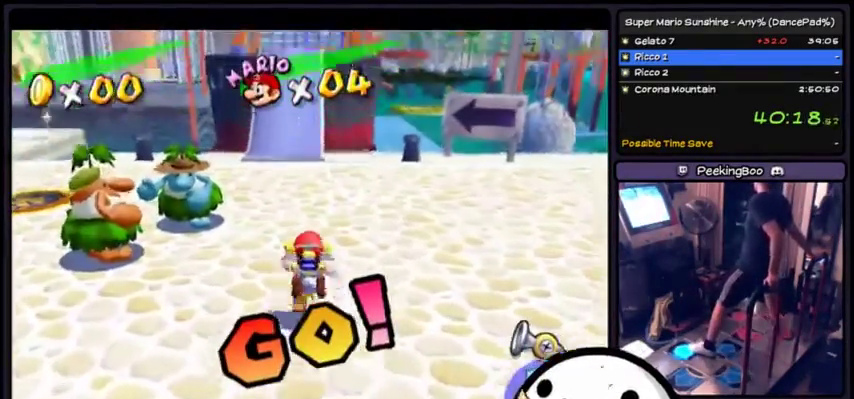
{"buttons": []}
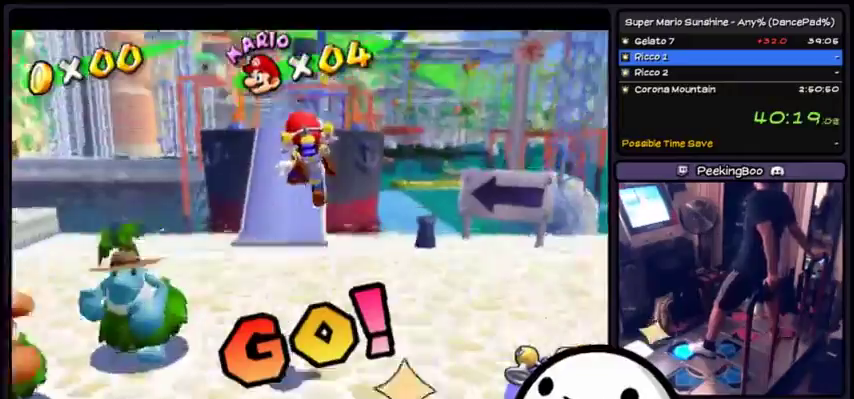
{"buttons": []}
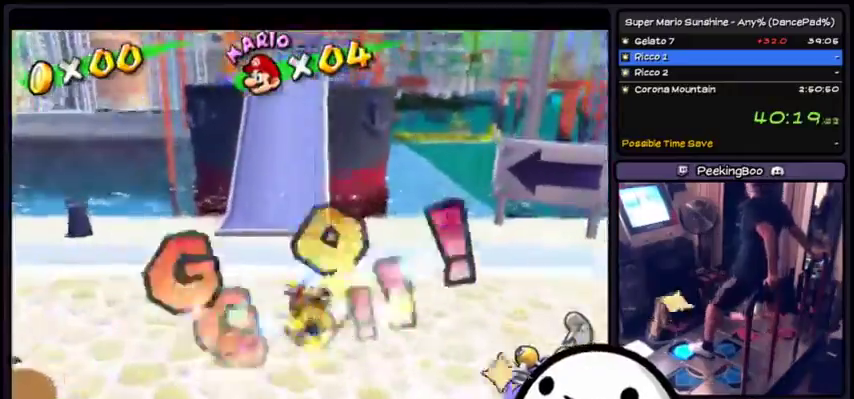
{"buttons": []}
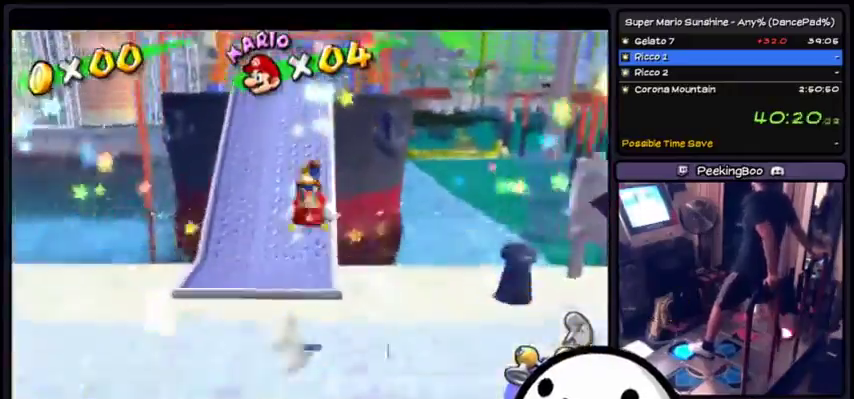
{"buttons": []}
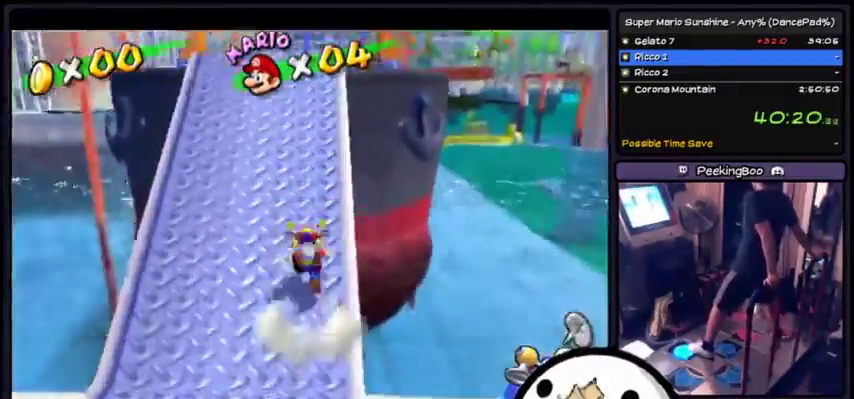
{"buttons": []}
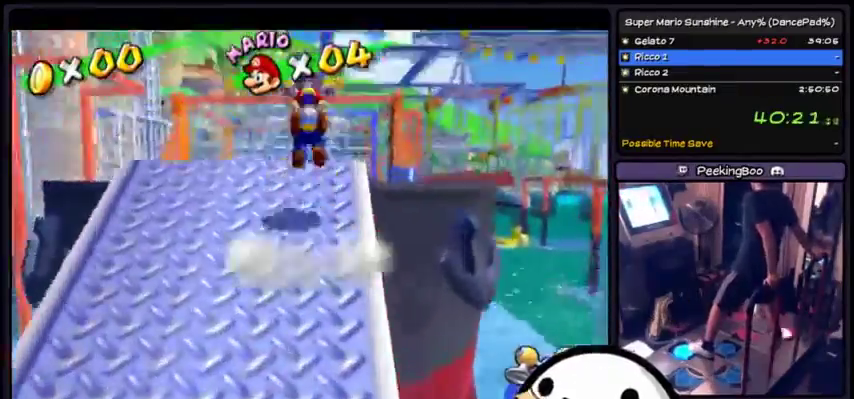
{"buttons": []}
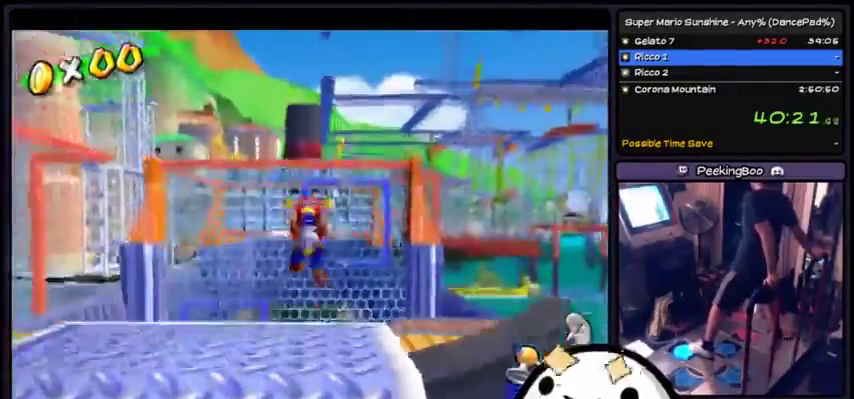
{"buttons": []}
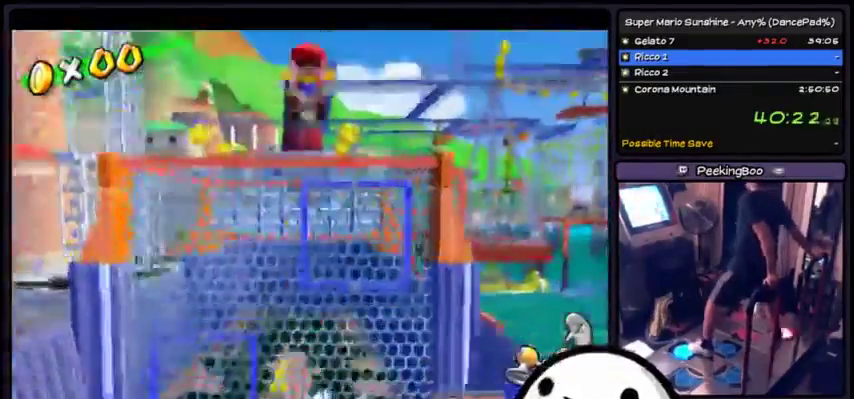
{"buttons": ["X"]}
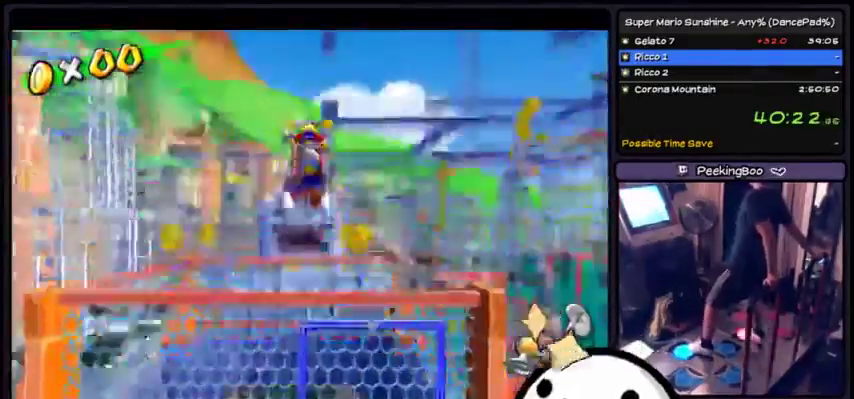
{"buttons": []}
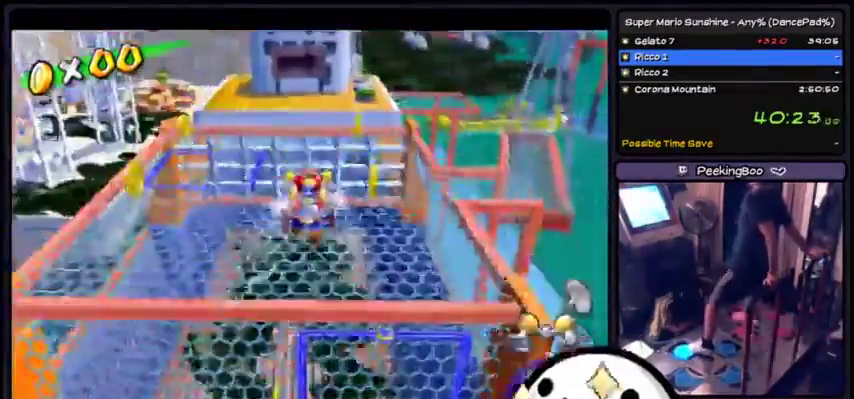
{"buttons": [], "events": [[100, "Y", "down"], [367, "Y", "up"]]}
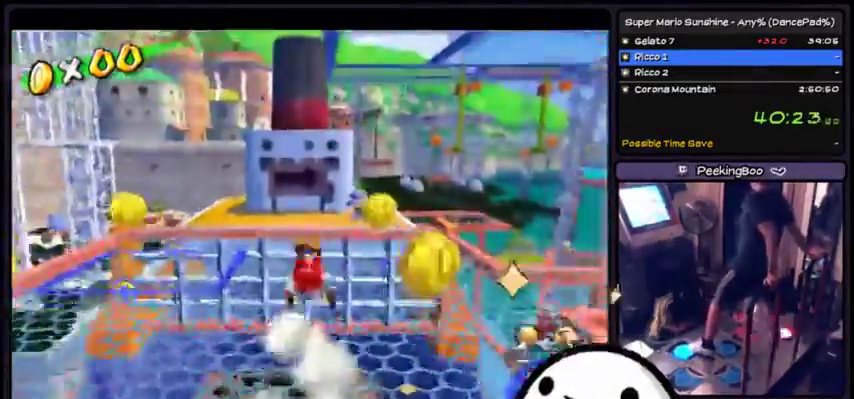
{"buttons": []}
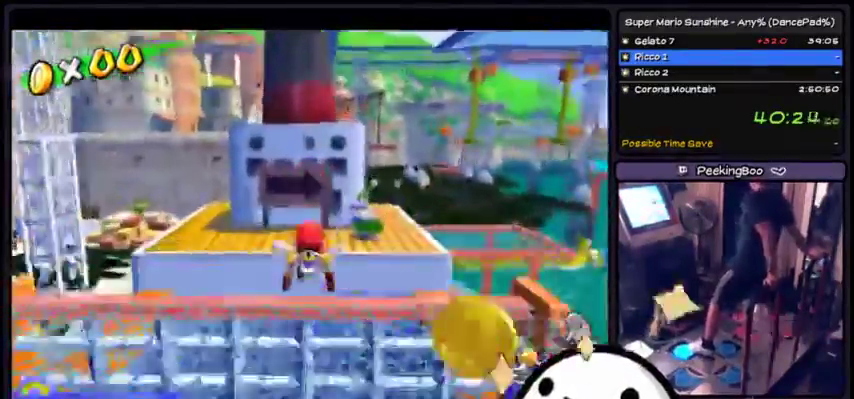
{"buttons": ["B"]}
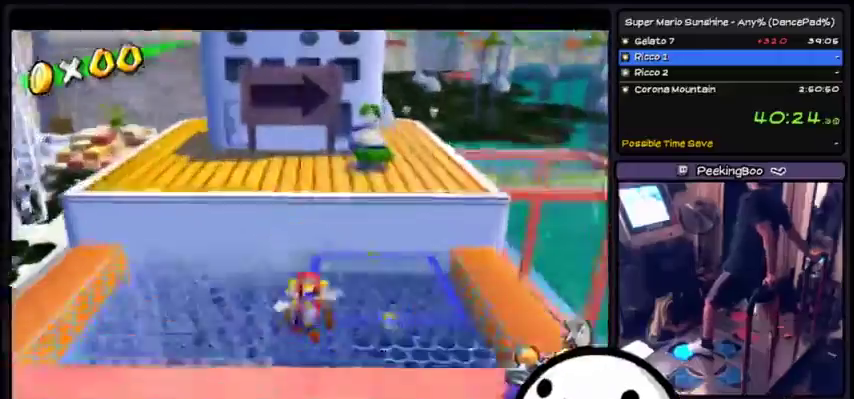
{"buttons": []}
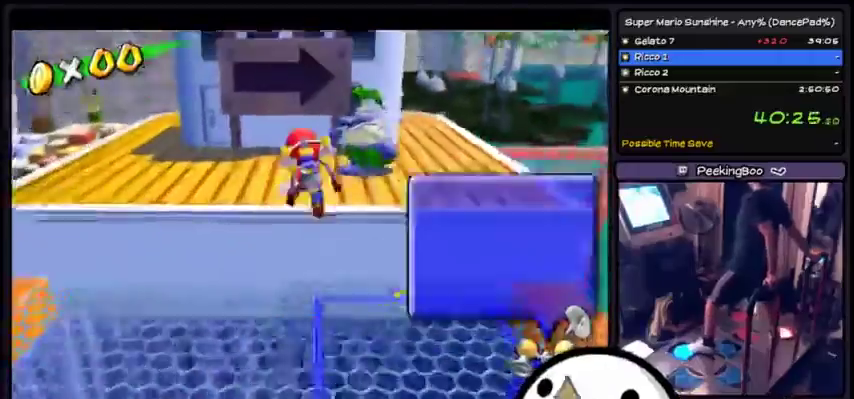
{"buttons": []}
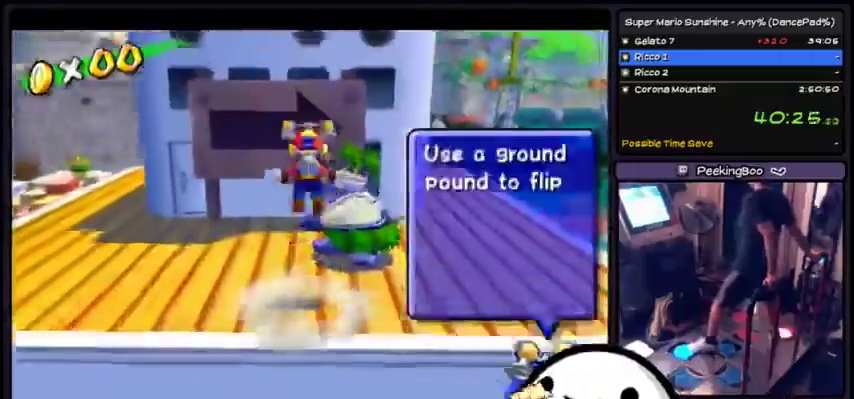
{"buttons": []}
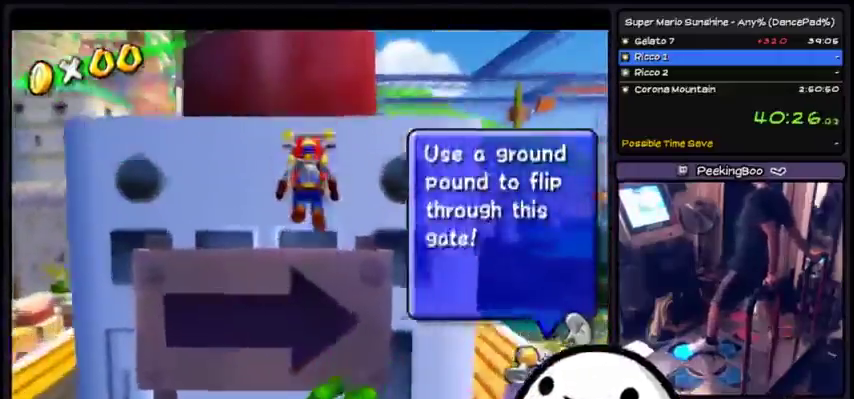
{"buttons": []}
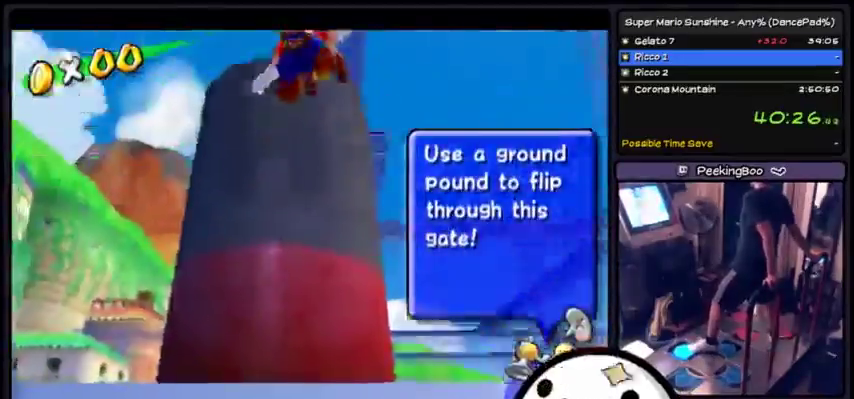
{"buttons": ["X"]}
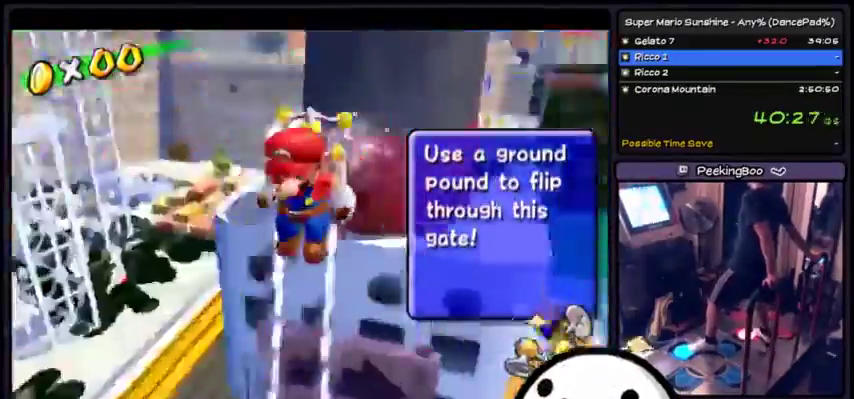
{"buttons": ["X"]}
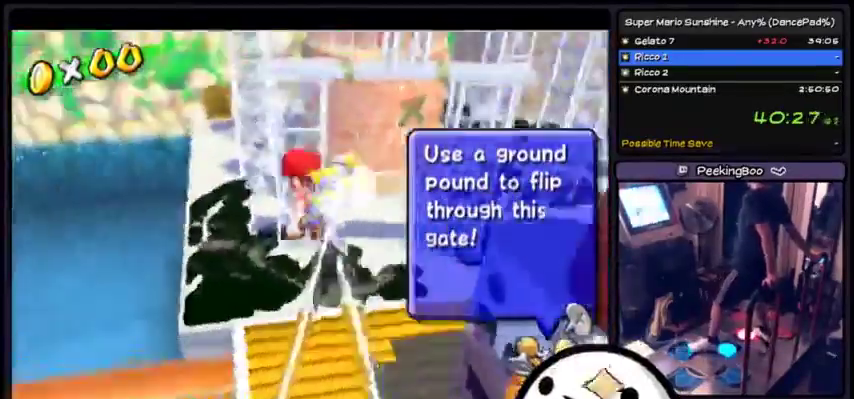
{"buttons": ["X"]}
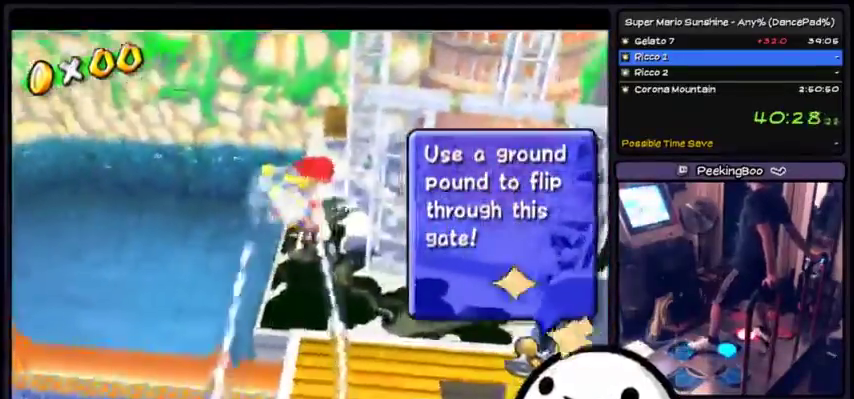
{"buttons": ["X"]}